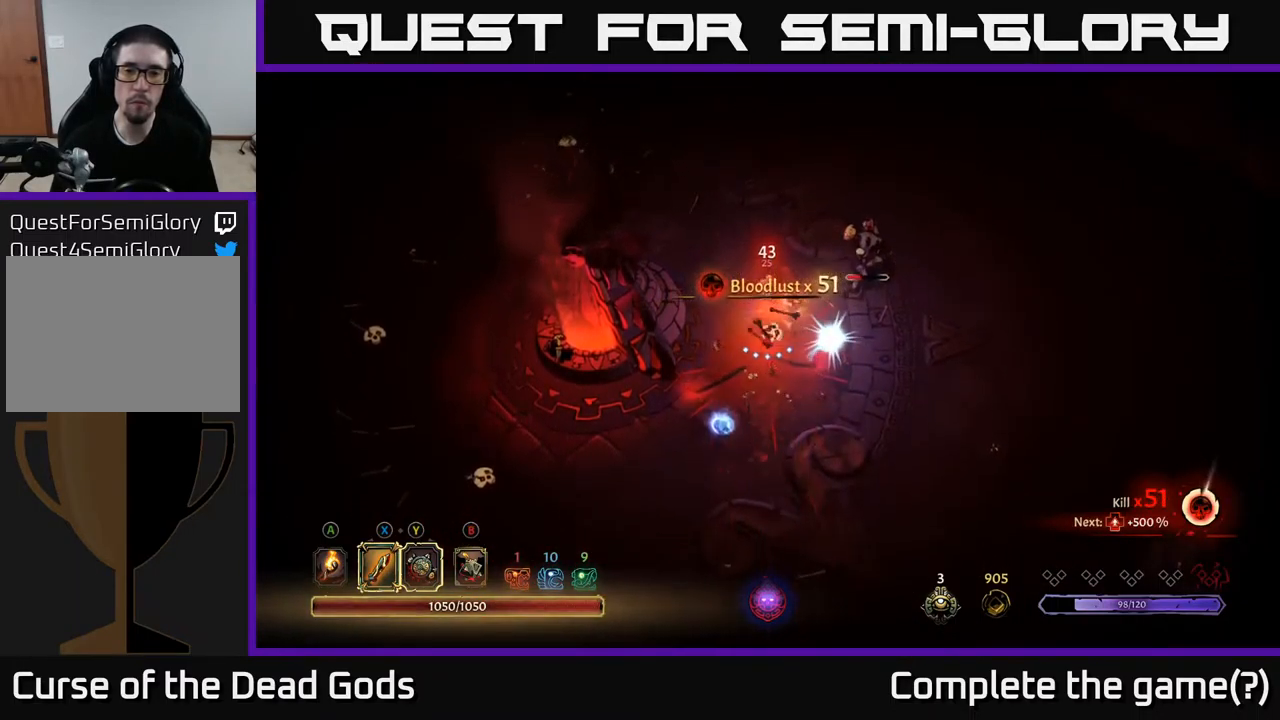
Gameplay with a controller (Xbox layout); each line is a JSON object with the inputs held at the frame after it. "events" lists button and stick changes between this image and that frame as [ms after this image, input, new state], when the widget could be followed in between.
{"buttons": [], "left_stick": "up-right", "right_stick": "center", "events": [[17, "X", "up"]]}
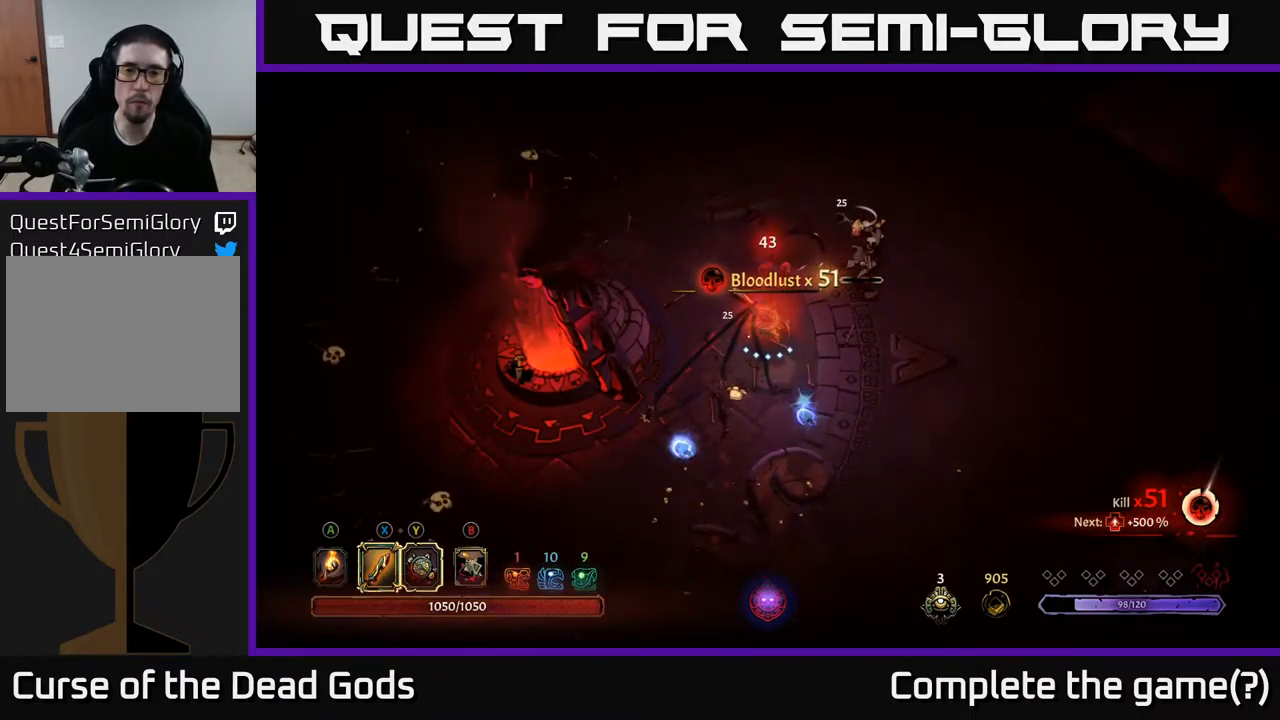
{"buttons": [], "left_stick": "up-right", "right_stick": "center", "events": [[133, "X", "down"], [200, "X", "up"]]}
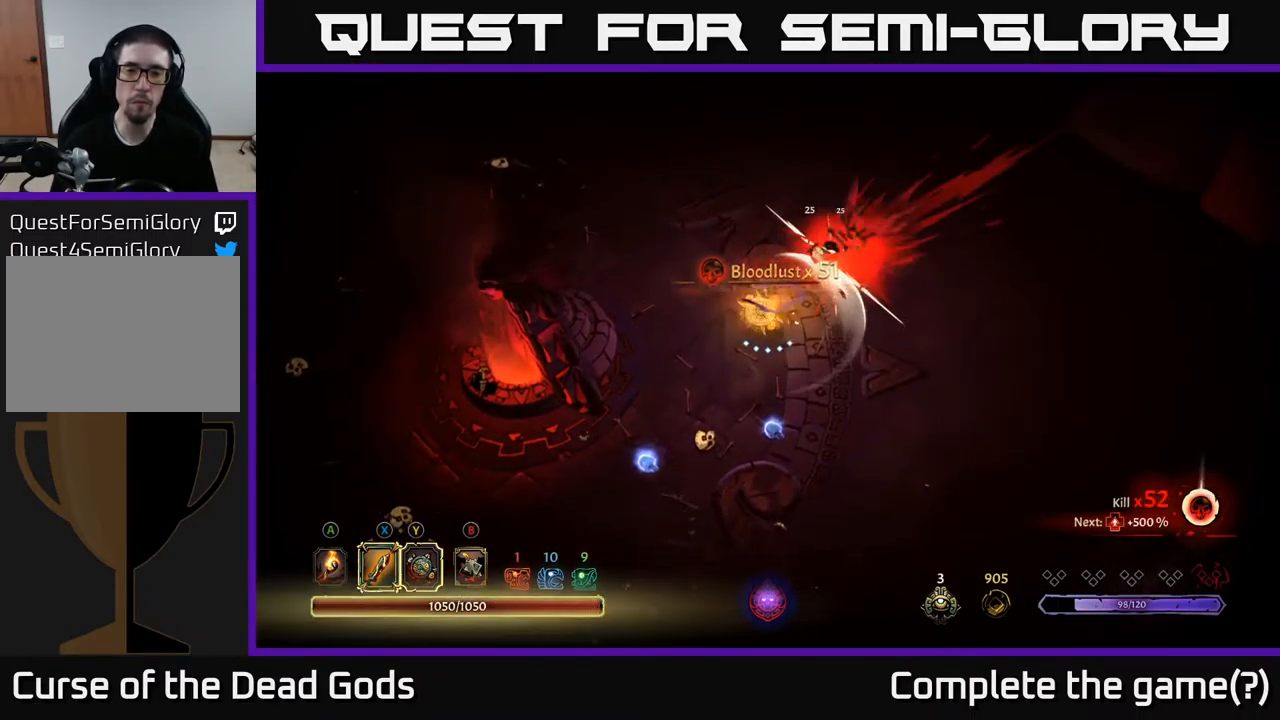
{"buttons": [], "left_stick": "down", "right_stick": "center", "events": [[17, "left_stick", "center"], [217, "left_stick", "down"], [383, "A", "down"], [467, "A", "up"]]}
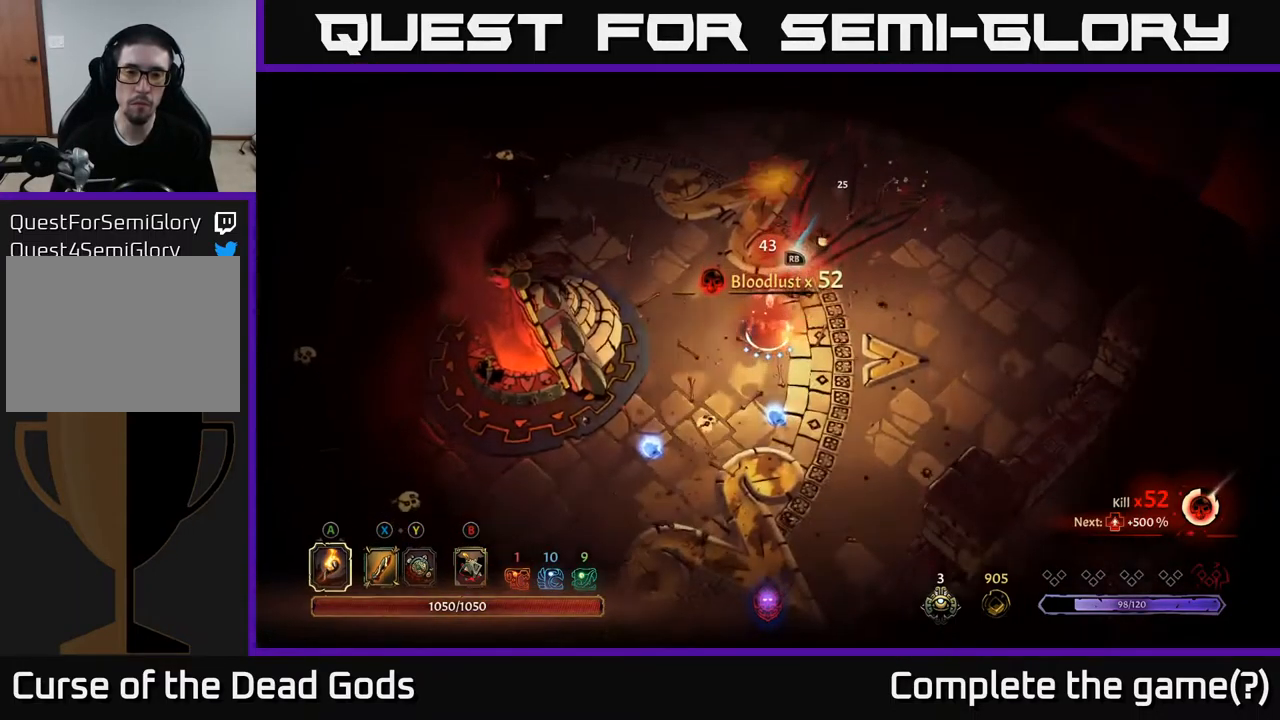
{"buttons": [], "left_stick": "down-left", "right_stick": "center", "events": [[433, "left_stick", "down-left"]]}
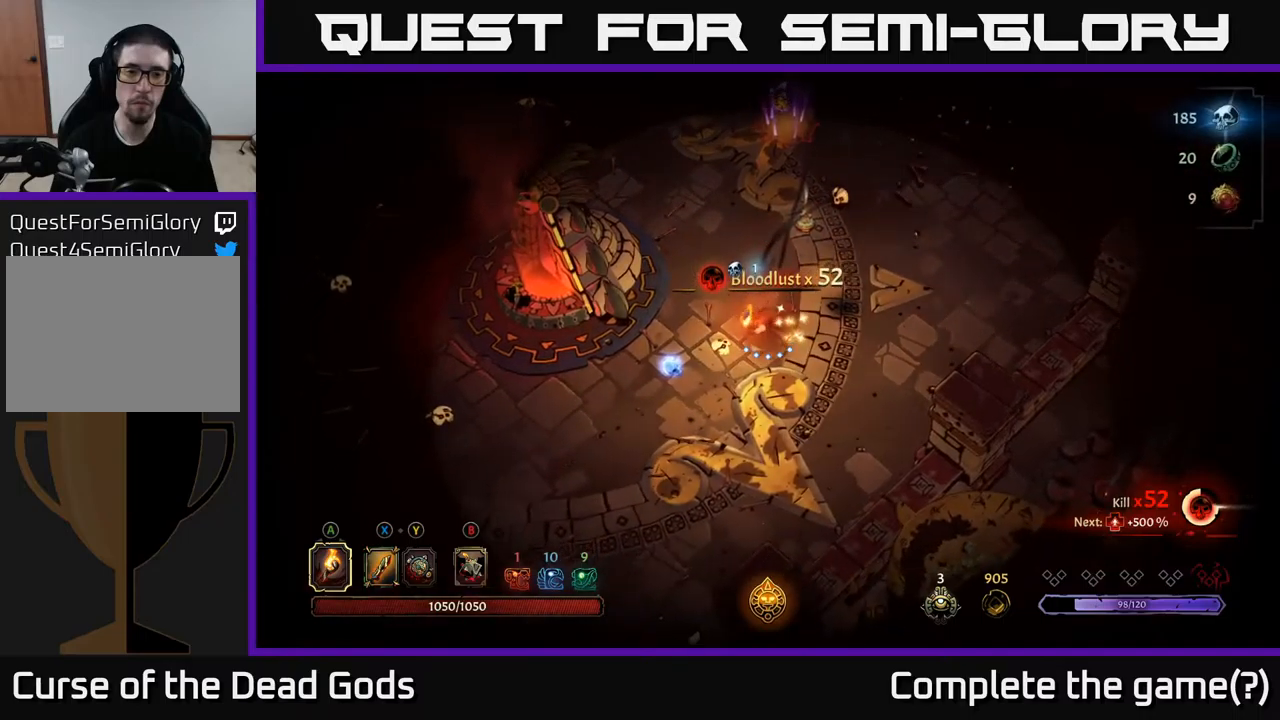
{"buttons": [], "left_stick": "up", "right_stick": "center", "events": [[350, "left_stick", "up-left"], [400, "left_stick", "up"]]}
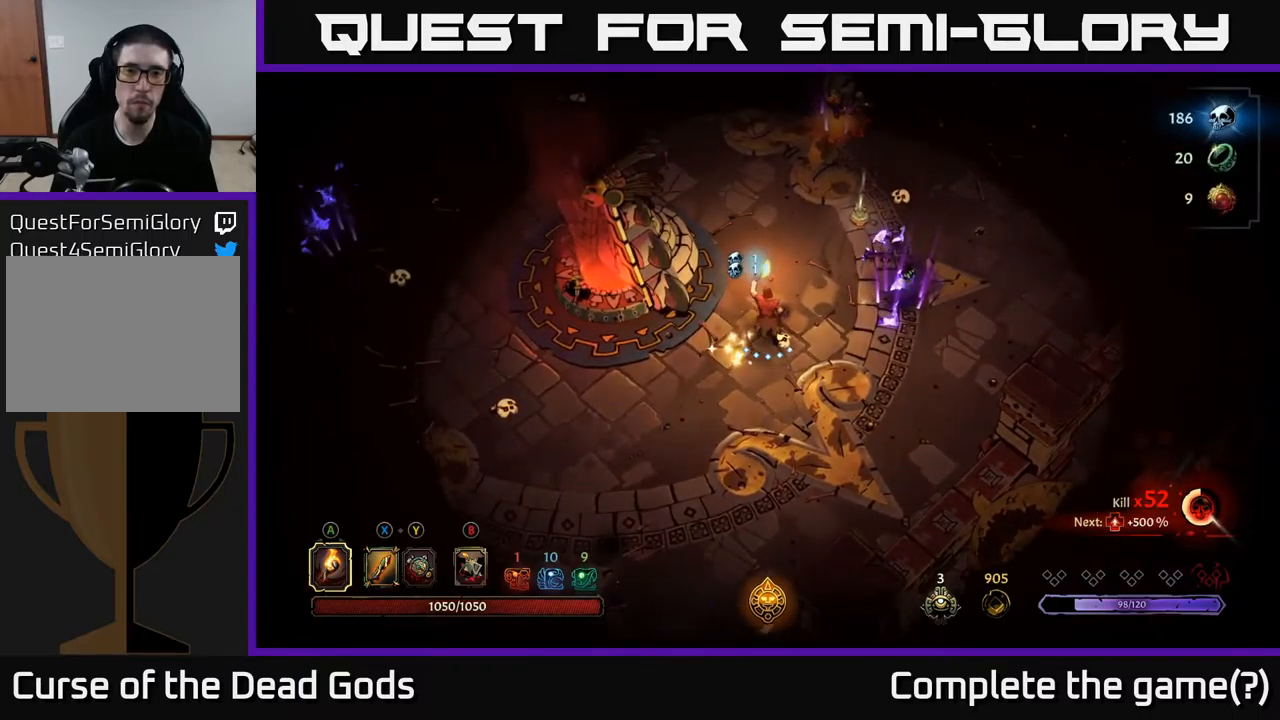
{"buttons": ["Y"], "left_stick": "right", "right_stick": "center", "events": [[17, "left_stick", "up-right"], [100, "Y", "down"], [184, "Y", "up"], [217, "Y", "down"], [350, "left_stick", "right"]]}
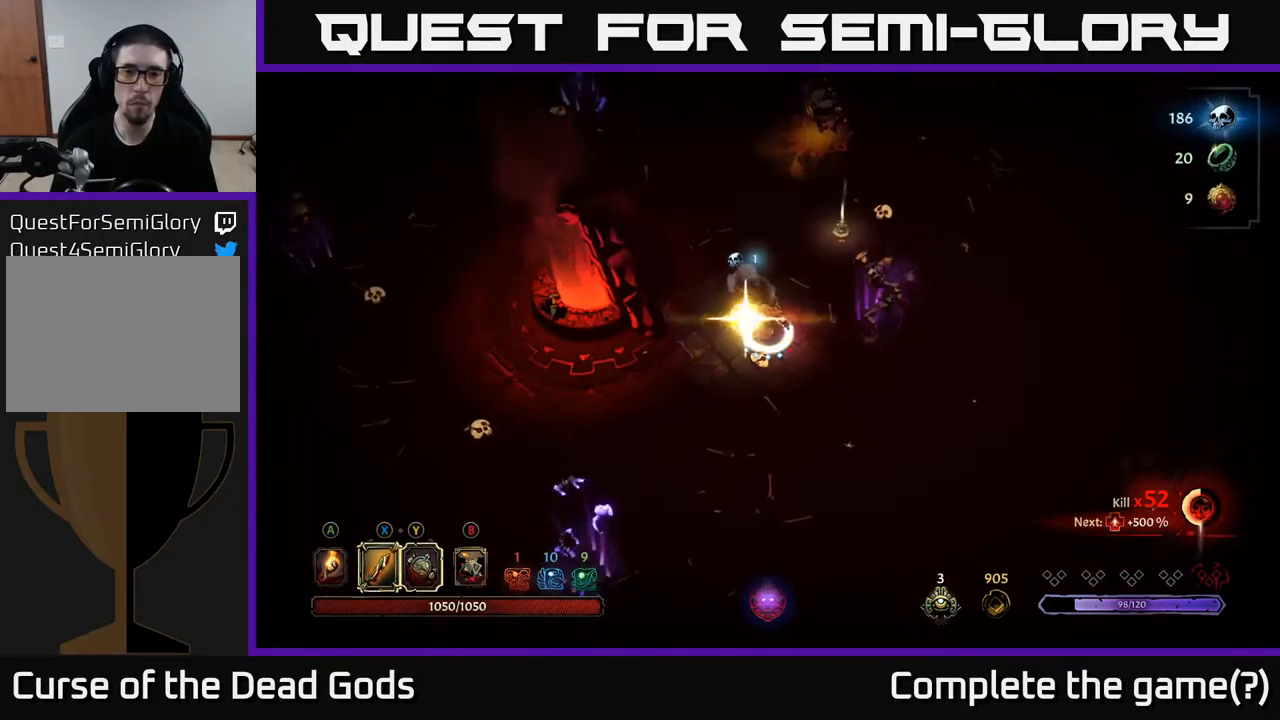
{"buttons": [], "left_stick": "right", "right_stick": "center", "events": [[84, "Y", "up"], [267, "X", "down"], [384, "X", "up"]]}
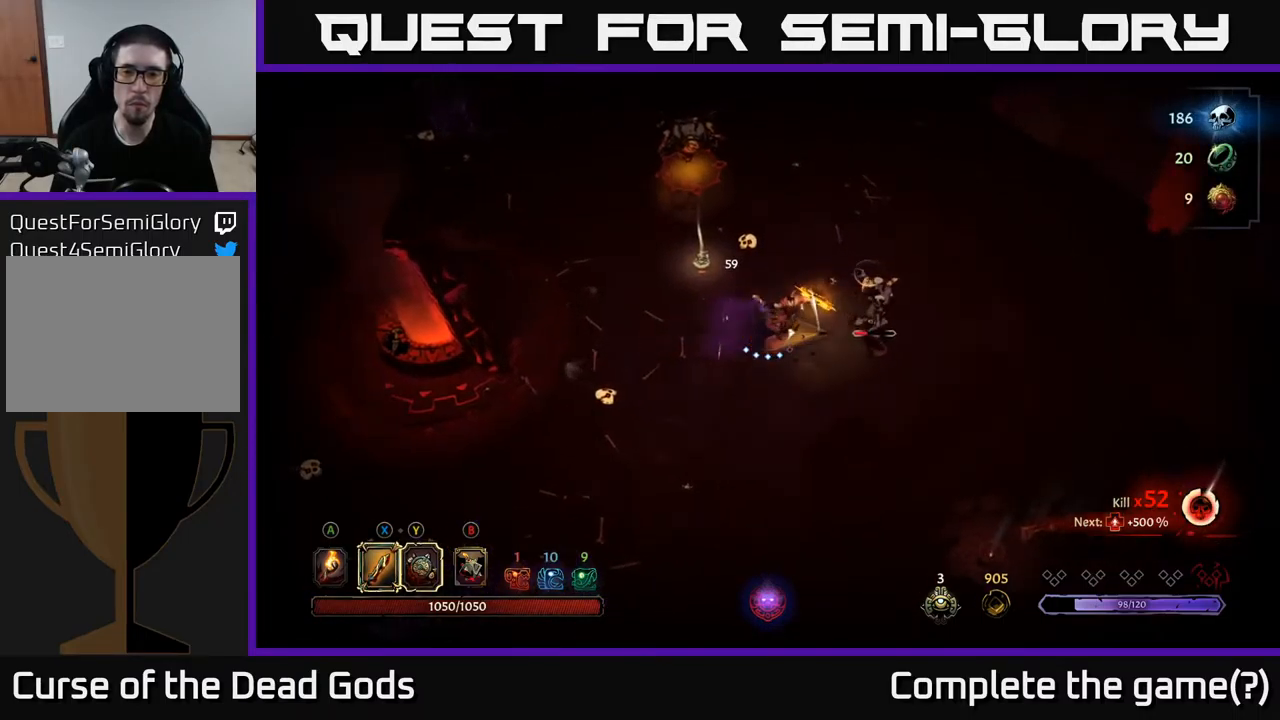
{"buttons": [], "left_stick": "up-right", "right_stick": "center", "events": [[167, "X", "down"], [267, "X", "up"], [284, "left_stick", "up-right"]]}
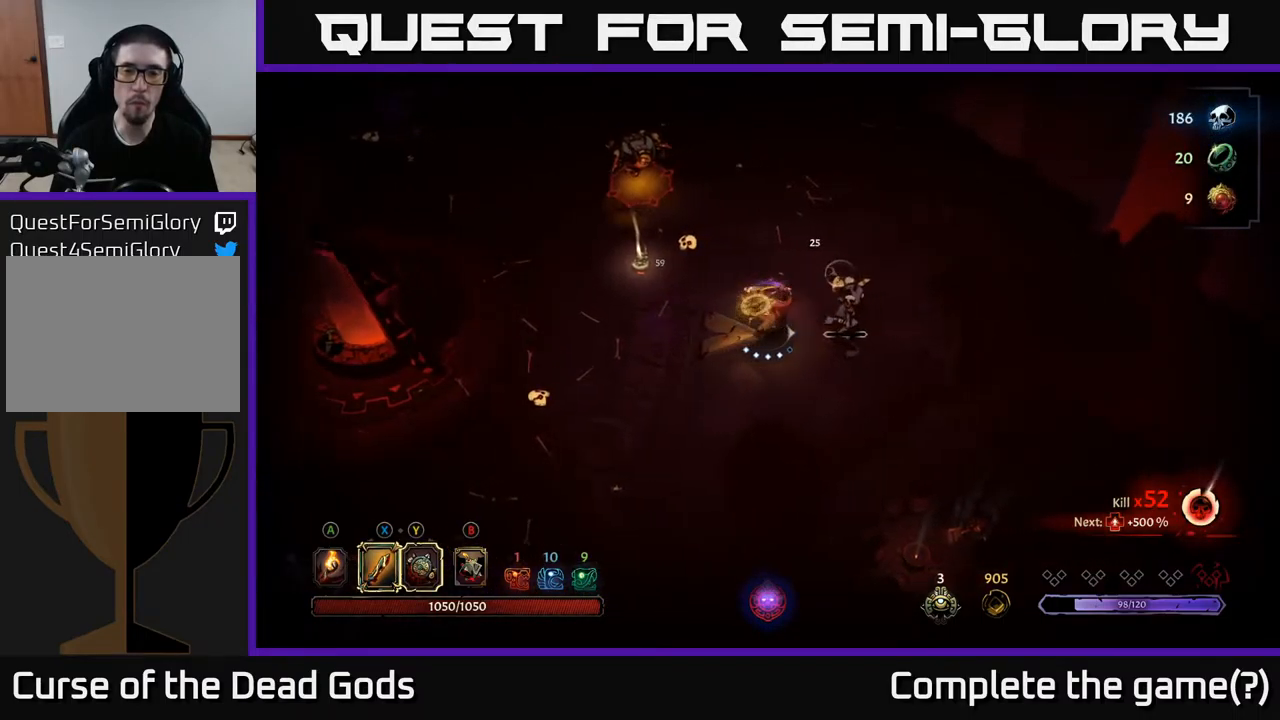
{"buttons": [], "left_stick": "up-left", "right_stick": "center", "events": [[117, "left_stick", "up"], [217, "left_stick", "up-left"], [234, "B", "down"], [300, "B", "up"], [417, "B", "down"], [484, "B", "up"]]}
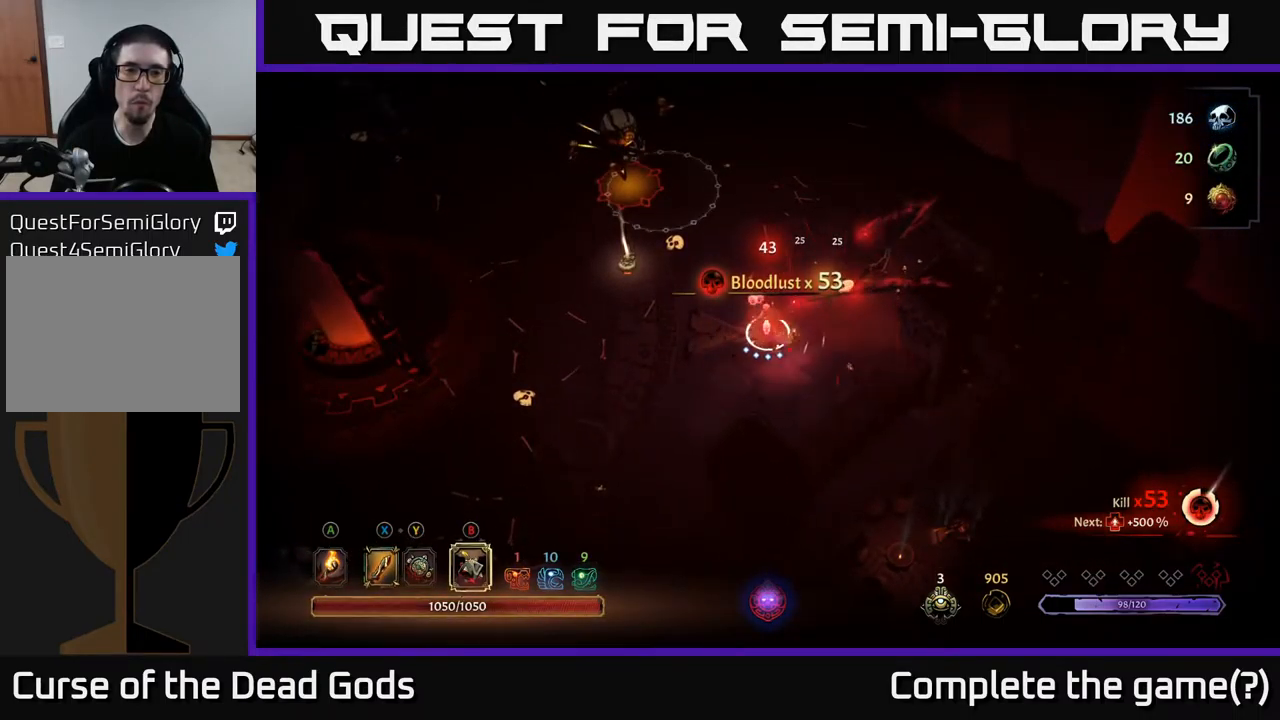
{"buttons": [], "left_stick": "up-left", "right_stick": "center", "events": [[67, "B", "down"], [117, "B", "up"]]}
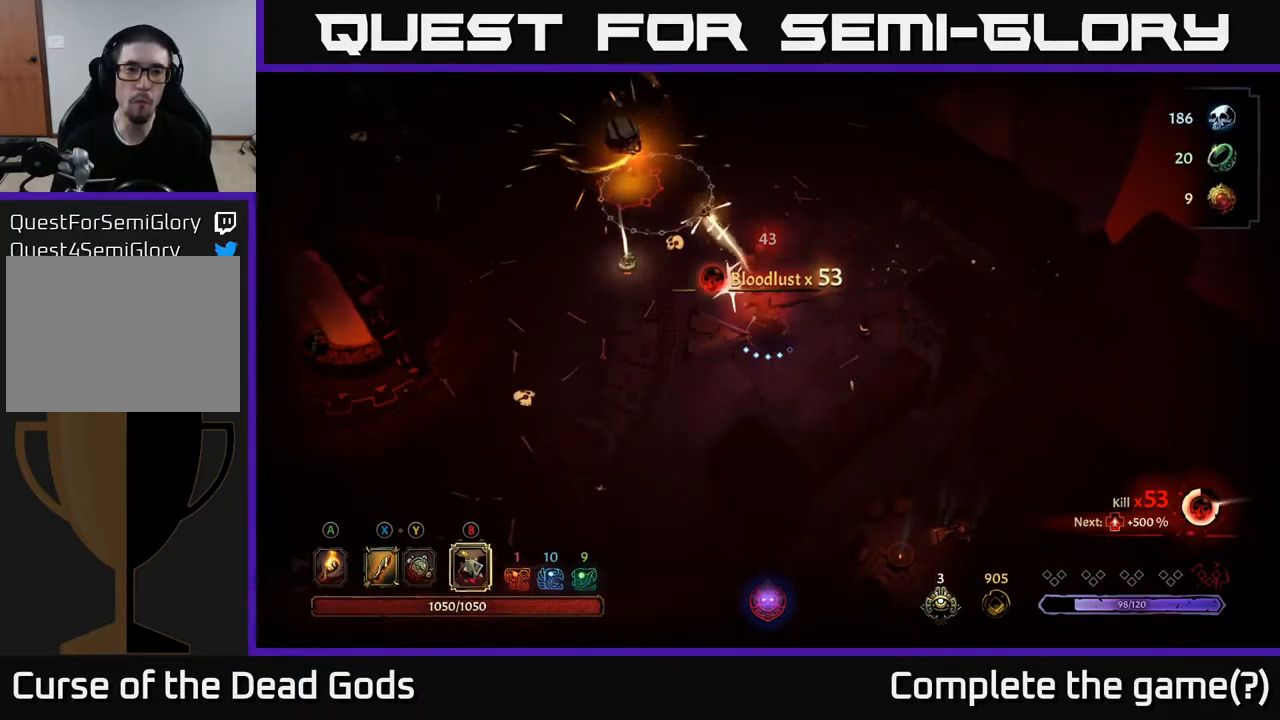
{"buttons": [], "left_stick": "up", "right_stick": "center", "events": [[67, "left_stick", "up"]]}
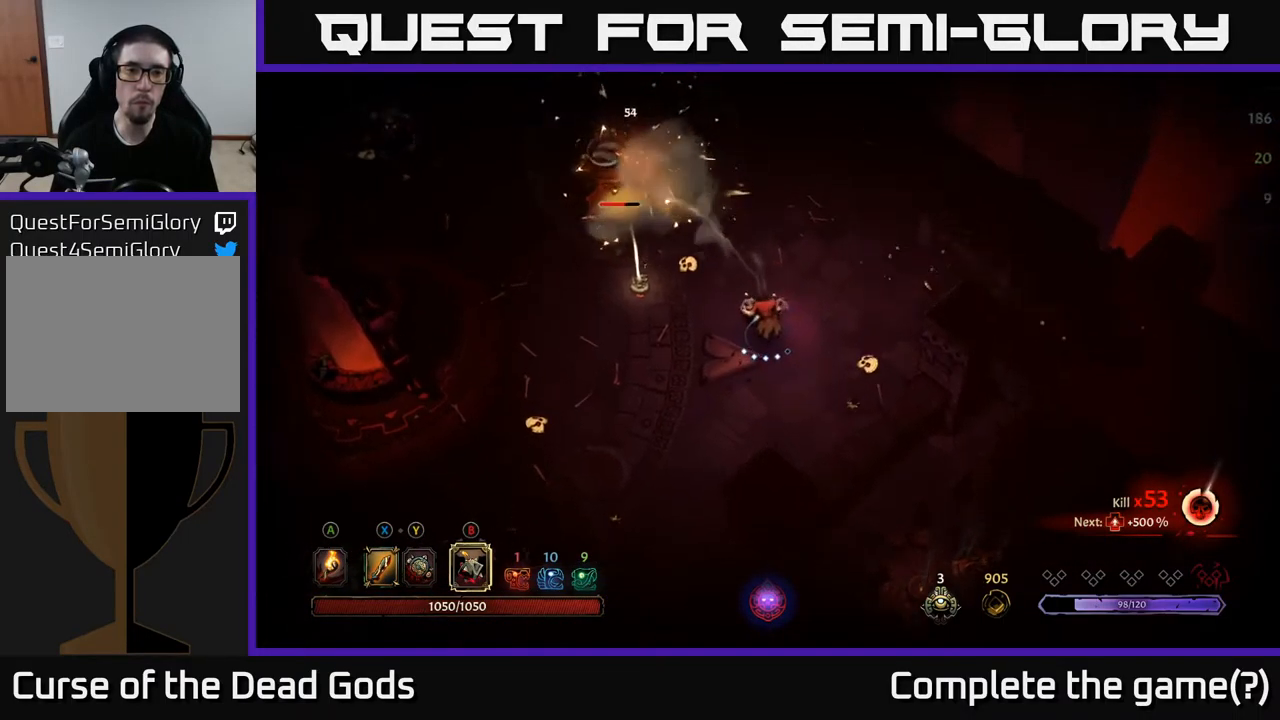
{"buttons": [], "left_stick": "up-left", "right_stick": "center", "events": [[217, "left_stick", "up-left"], [267, "B", "down"], [317, "B", "up"]]}
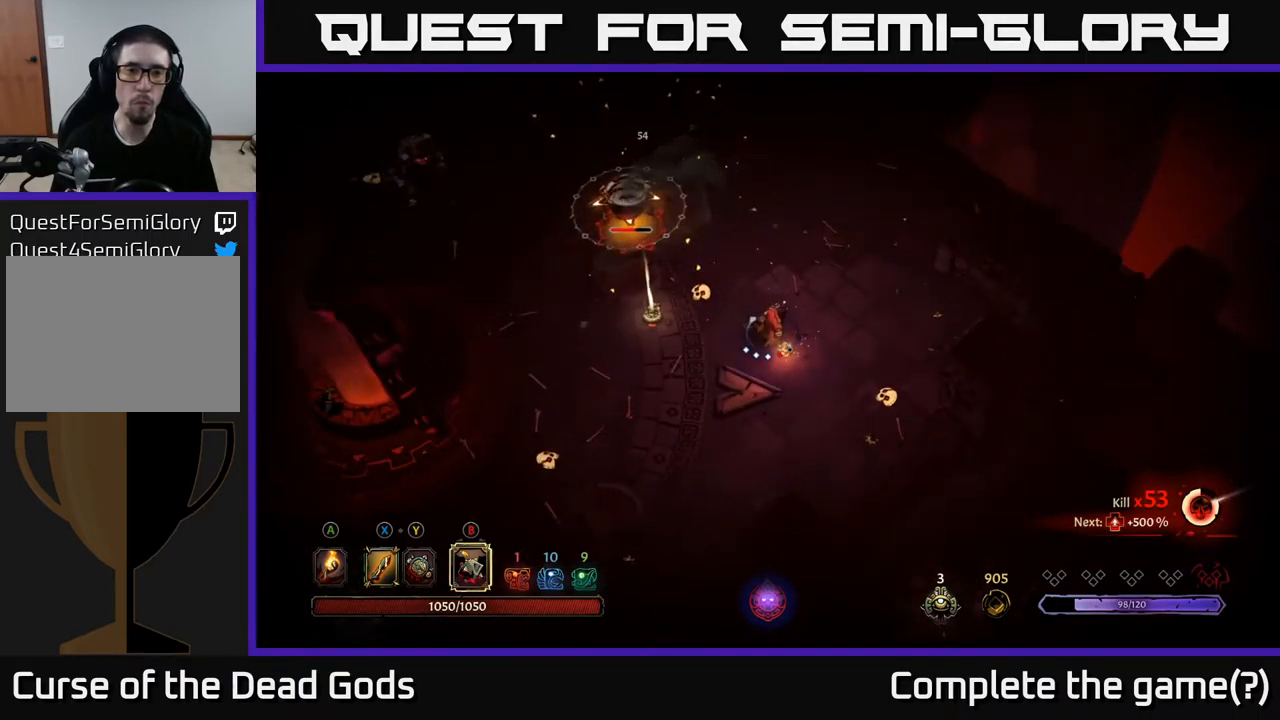
{"buttons": [], "left_stick": "up-left", "right_stick": "center", "events": [[267, "B", "down"], [350, "B", "up"]]}
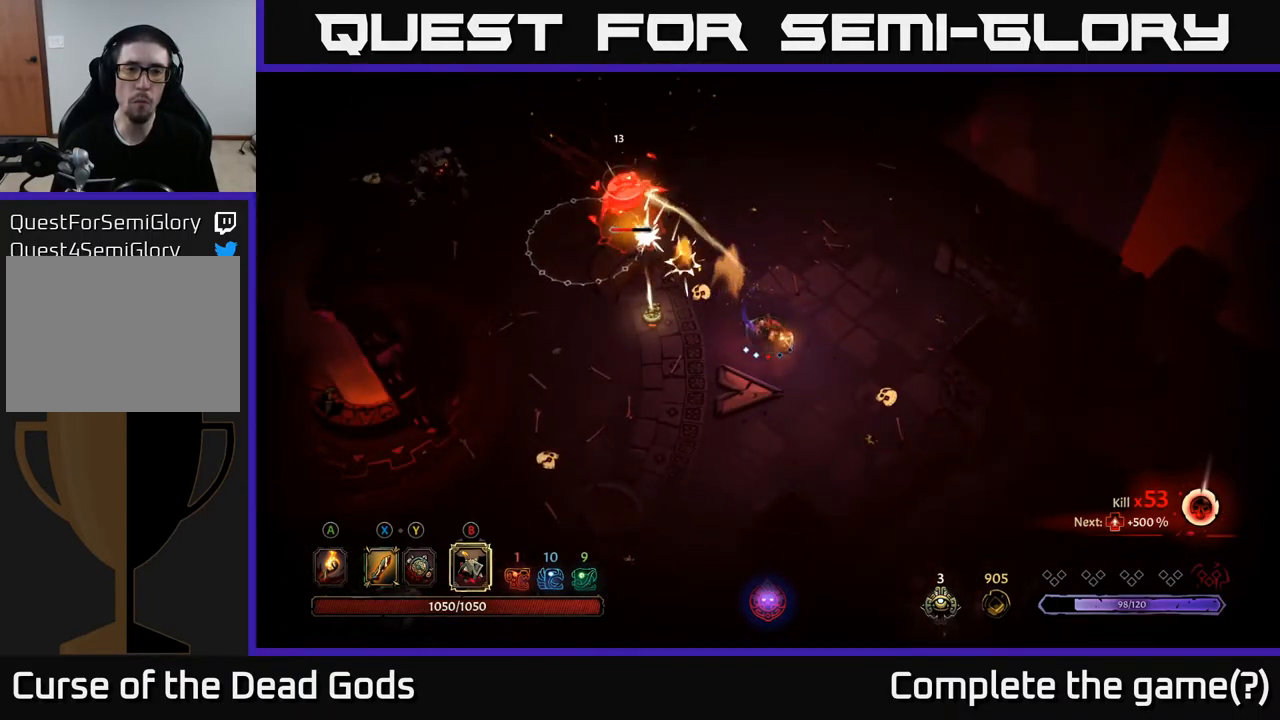
{"buttons": [], "left_stick": "up-left", "right_stick": "center", "events": []}
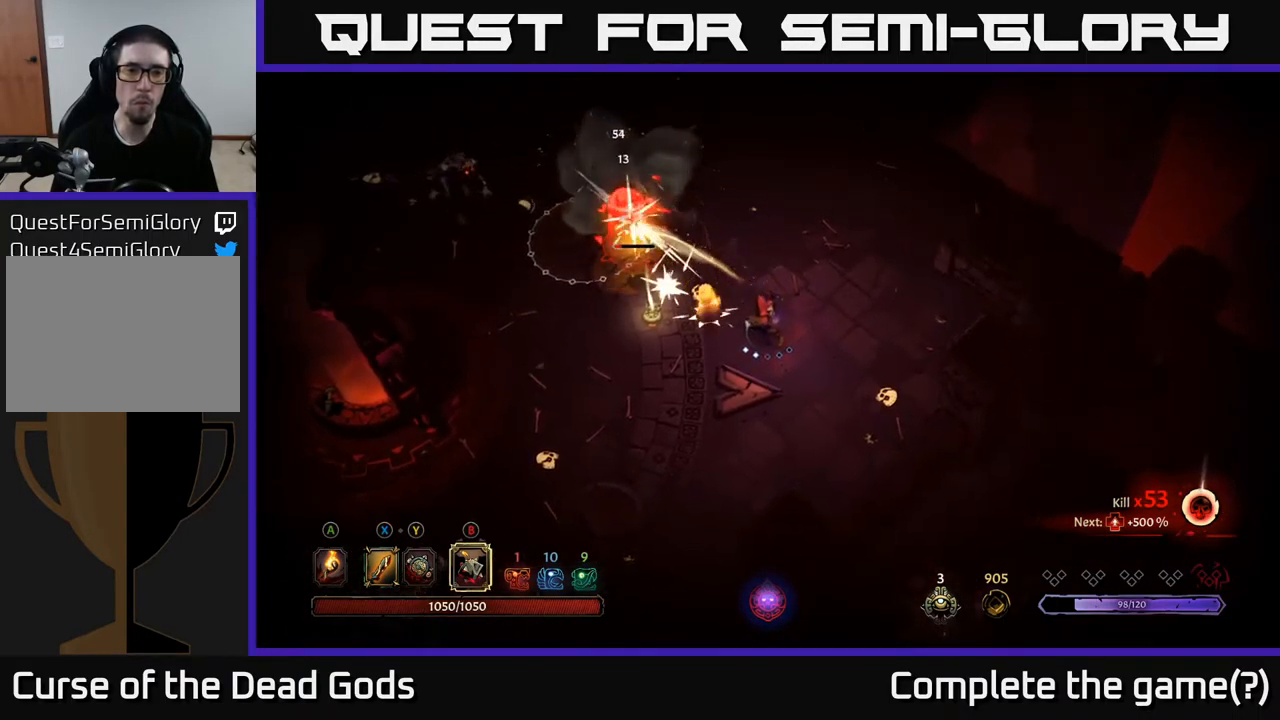
{"buttons": [], "left_stick": "up-left", "right_stick": "center", "events": [[84, "left_stick", "up"], [301, "left_stick", "up-left"]]}
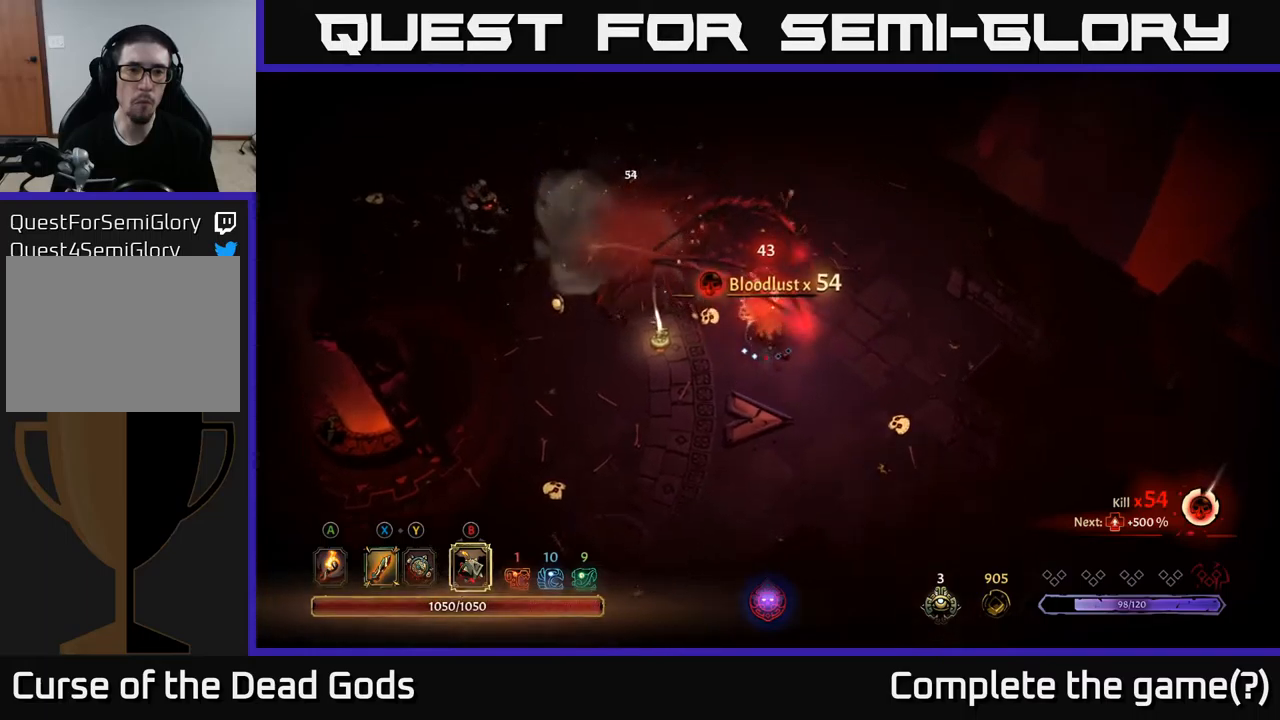
{"buttons": [], "left_stick": "up-left", "right_stick": "center", "events": [[17, "B", "down"], [84, "B", "up"]]}
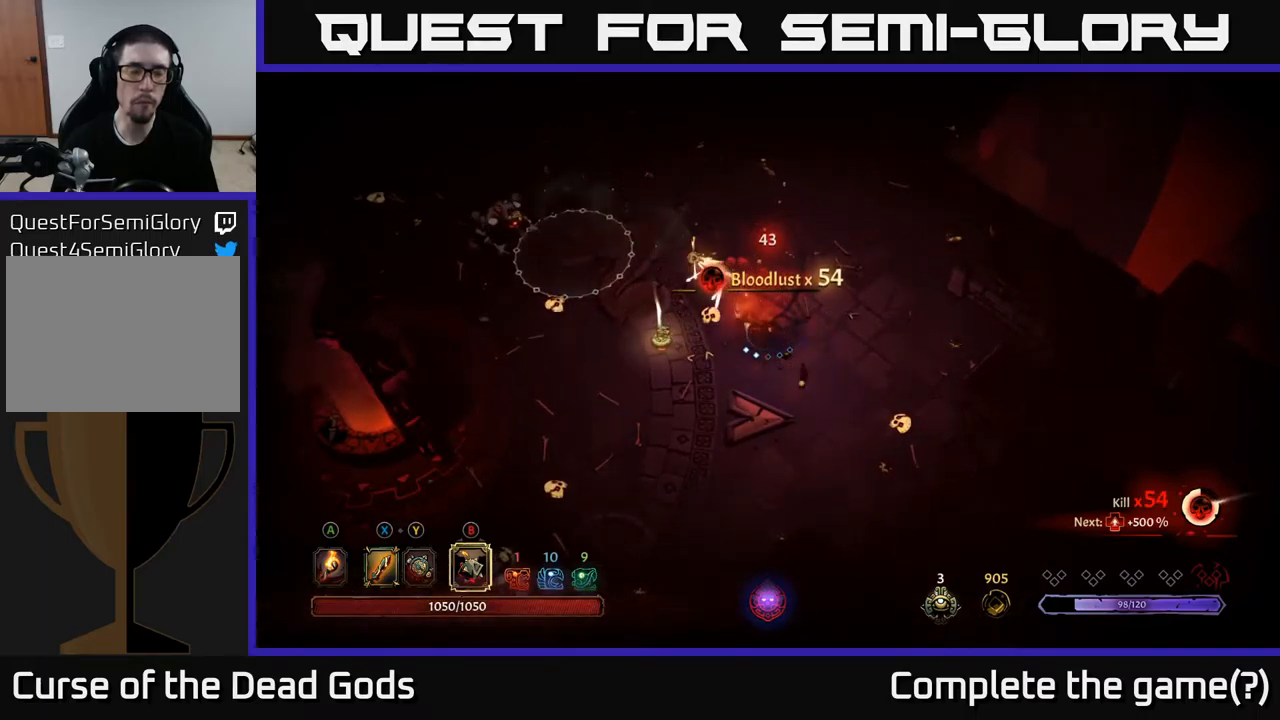
{"buttons": [], "left_stick": "up-left", "right_stick": "center", "events": []}
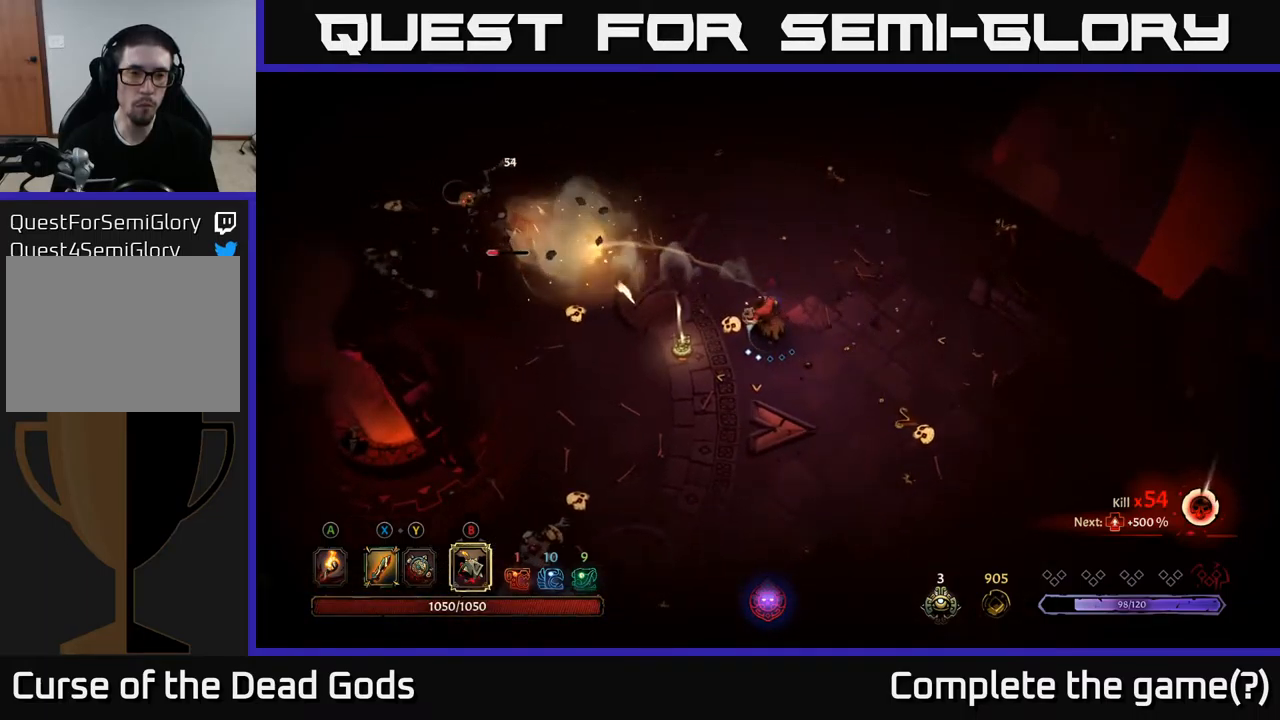
{"buttons": [], "left_stick": "up-left", "right_stick": "center", "events": [[317, "Y", "down"], [384, "Y", "up"]]}
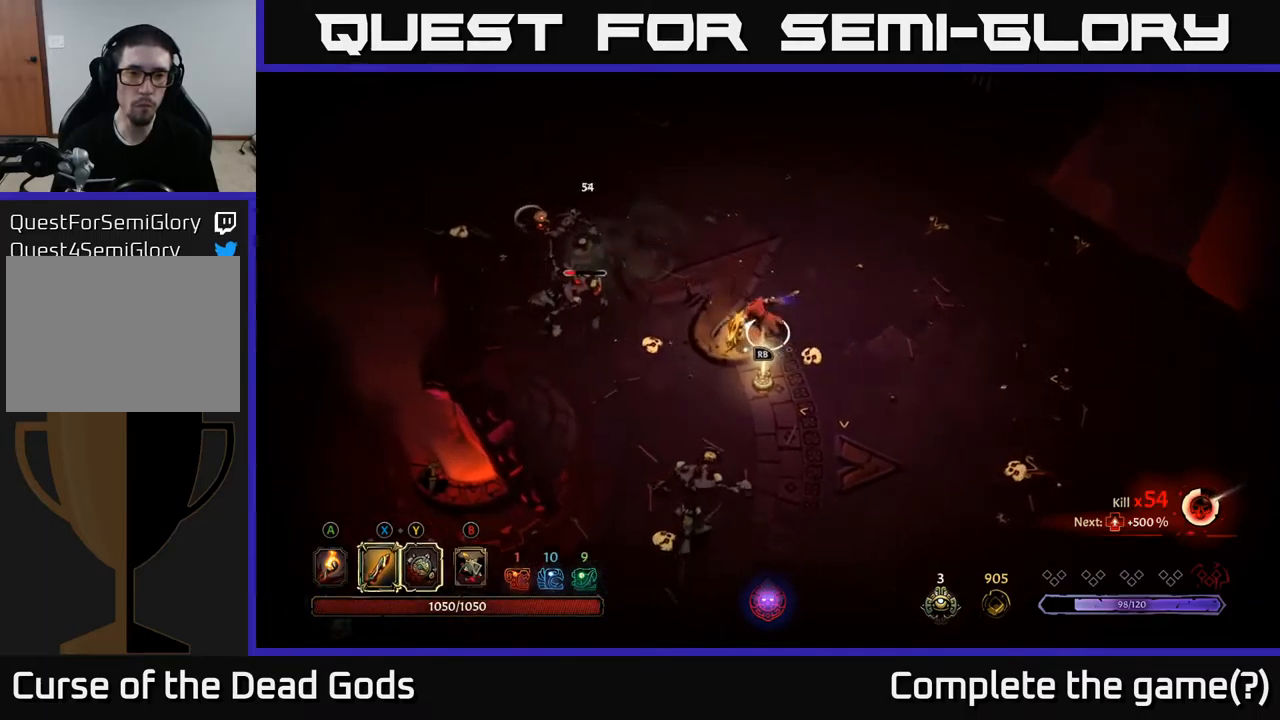
{"buttons": [], "left_stick": "left", "right_stick": "center", "events": [[50, "left_stick", "left"], [100, "Y", "down"], [484, "Y", "up"]]}
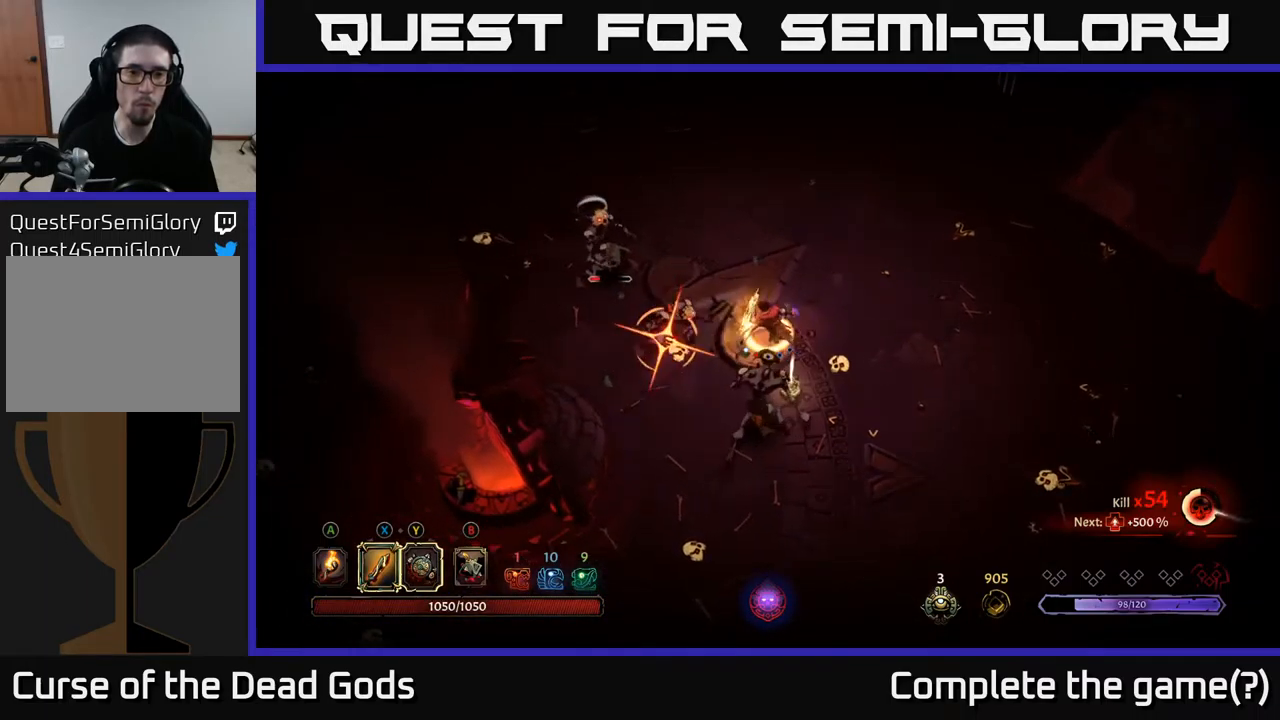
{"buttons": [], "left_stick": "left", "right_stick": "center", "events": []}
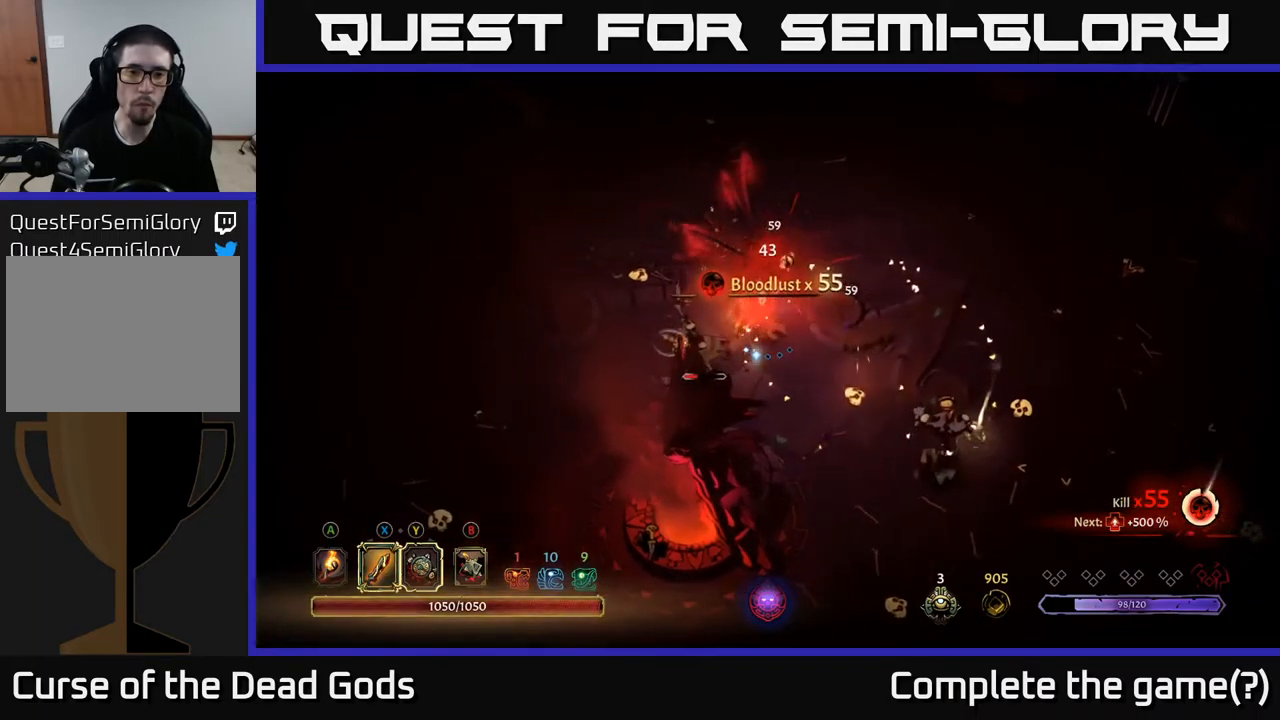
{"buttons": ["X"], "left_stick": "down-left", "right_stick": "center", "events": [[67, "X", "down"], [167, "X", "up"], [167, "left_stick", "down-left"], [417, "X", "down"]]}
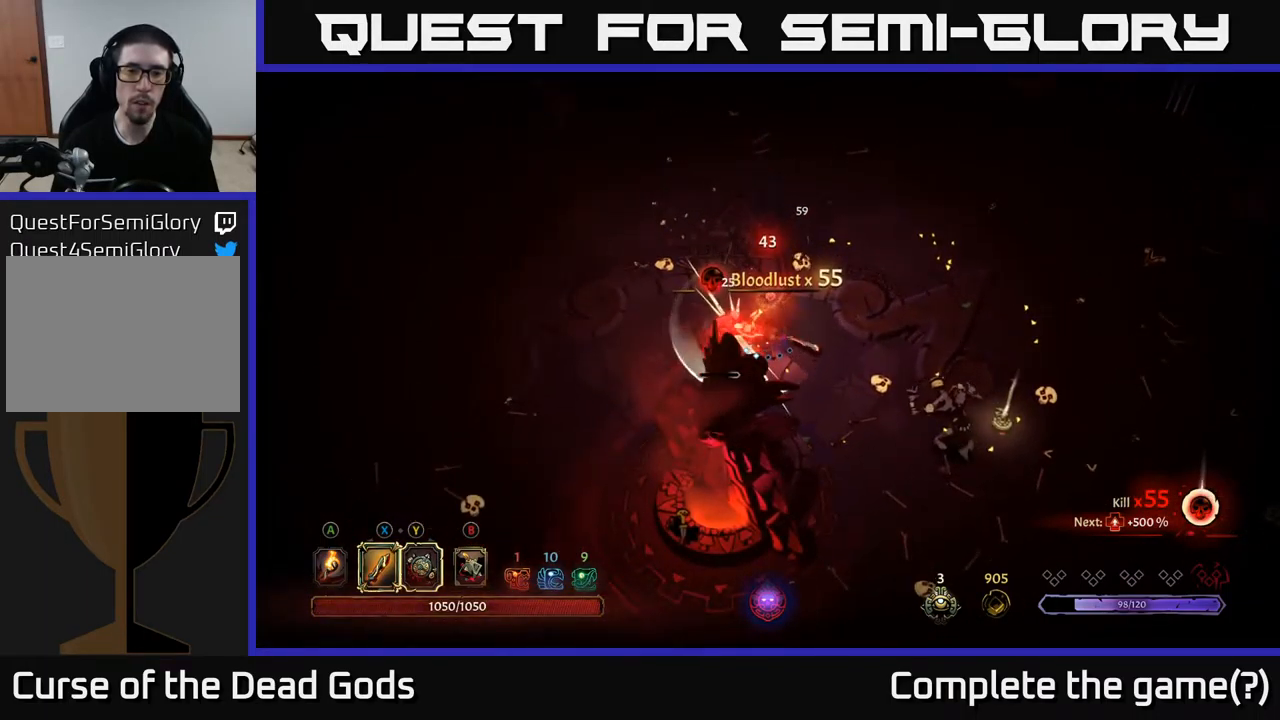
{"buttons": [], "left_stick": "left", "right_stick": "center", "events": [[50, "X", "up"], [384, "left_stick", "left"]]}
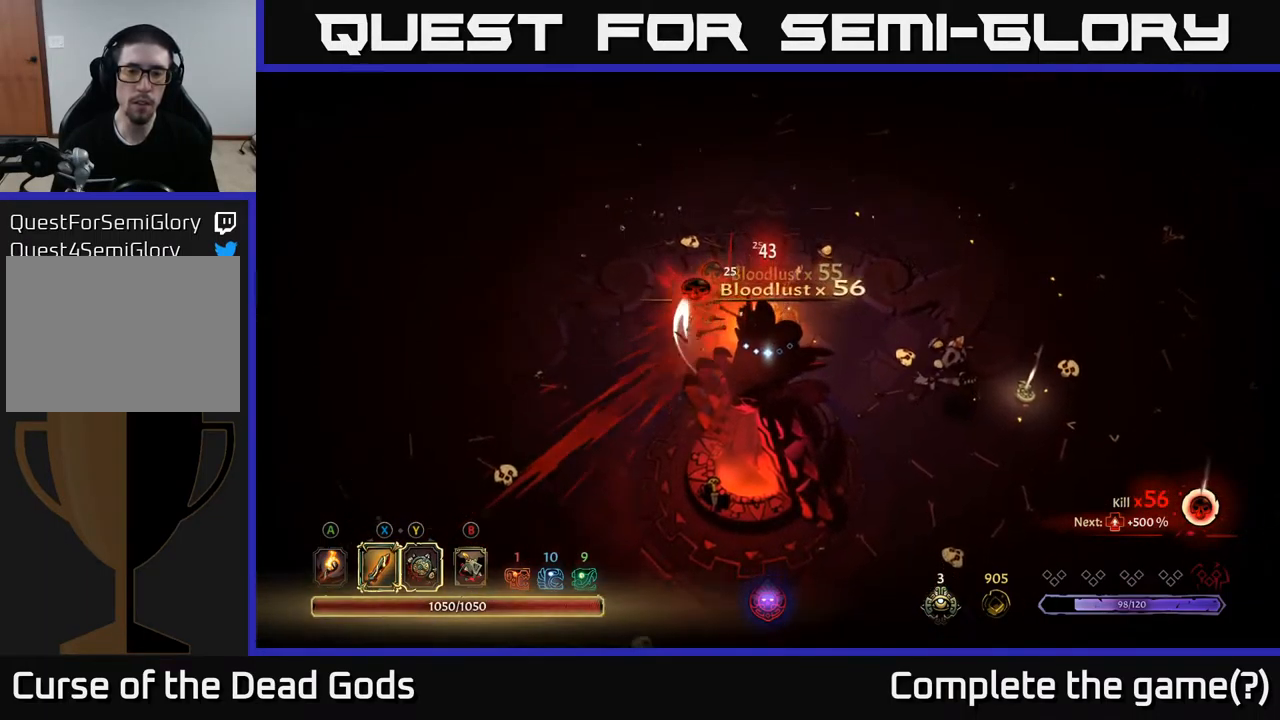
{"buttons": ["Y"], "left_stick": "right", "right_stick": "center", "events": [[50, "left_stick", "up-left"], [334, "Y", "down"], [334, "left_stick", "up-right"], [384, "left_stick", "right"]]}
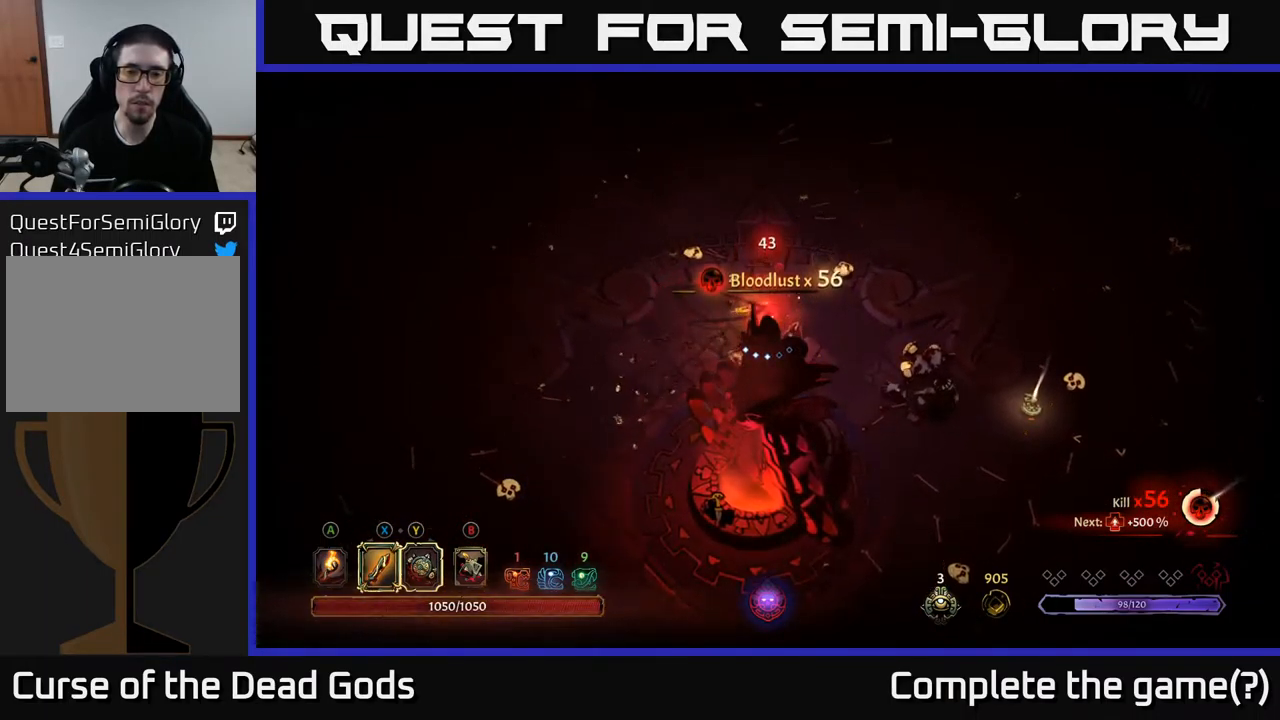
{"buttons": [], "left_stick": "right", "right_stick": "center", "events": [[217, "Y", "up"]]}
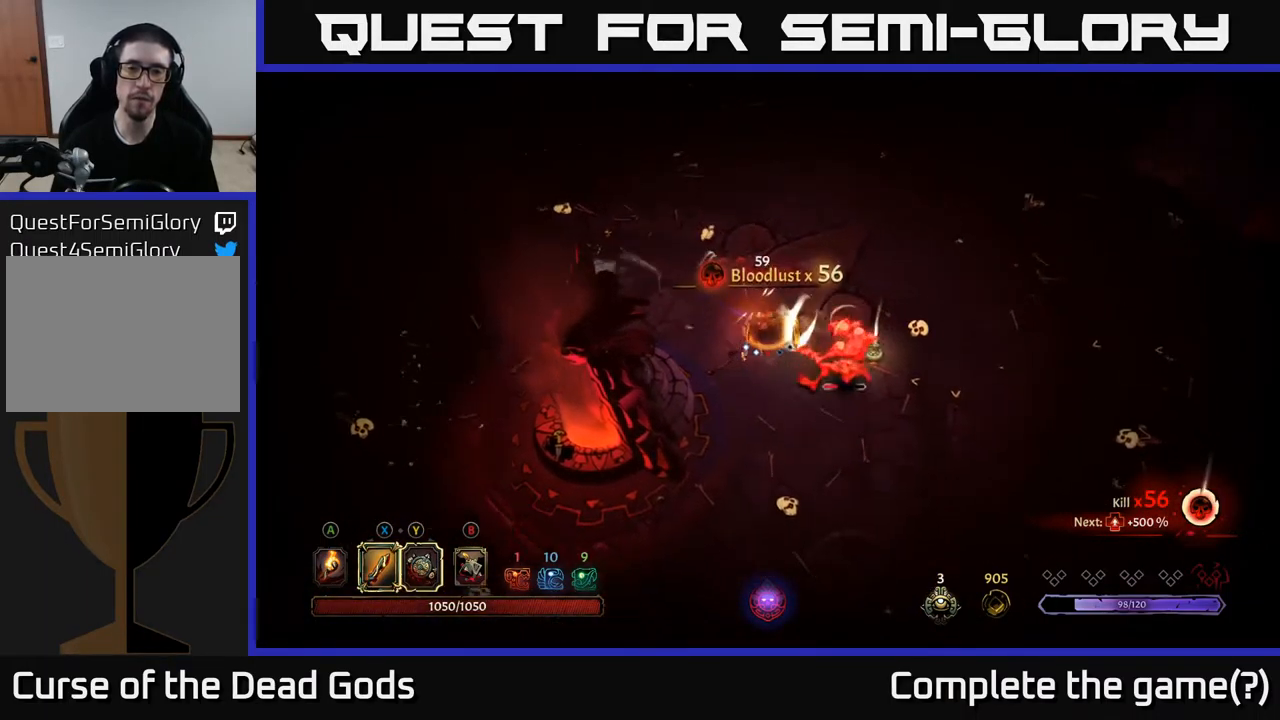
{"buttons": [], "left_stick": "right", "right_stick": "center", "events": [[17, "X", "down"], [117, "X", "up"], [384, "X", "down"], [500, "X", "up"]]}
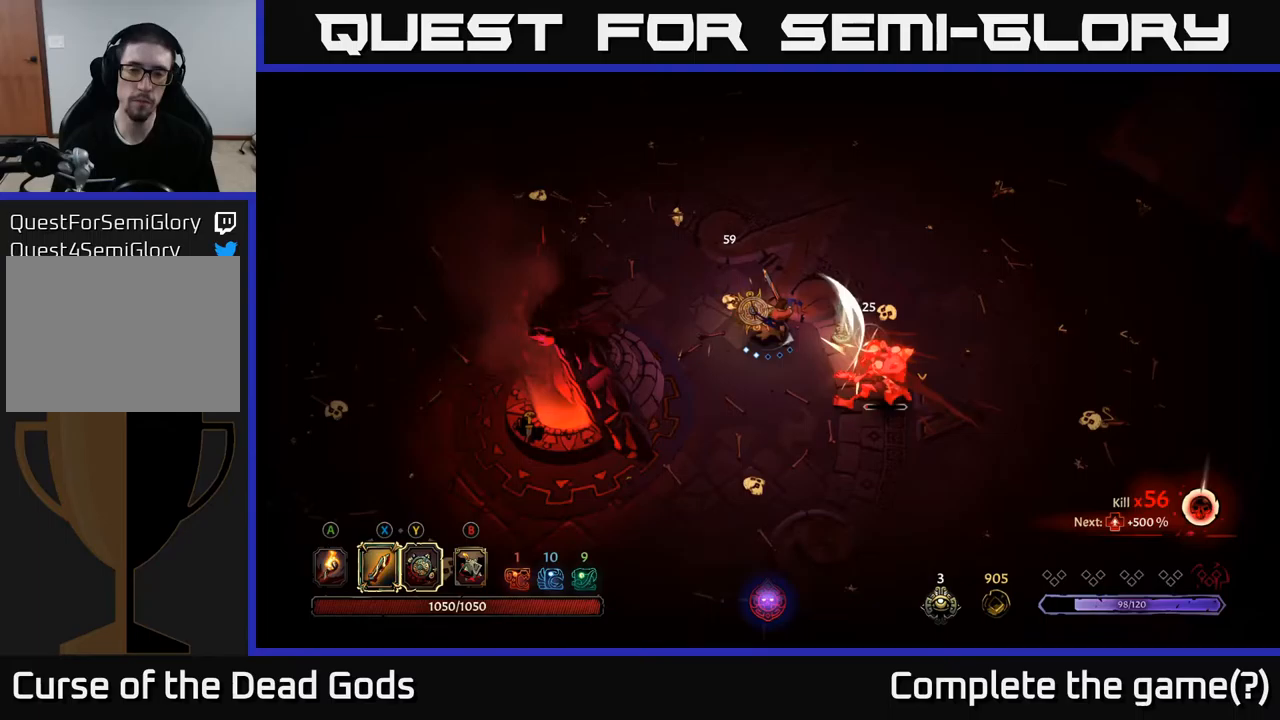
{"buttons": [], "left_stick": "right", "right_stick": "center", "events": [[317, "X", "down"], [400, "X", "up"]]}
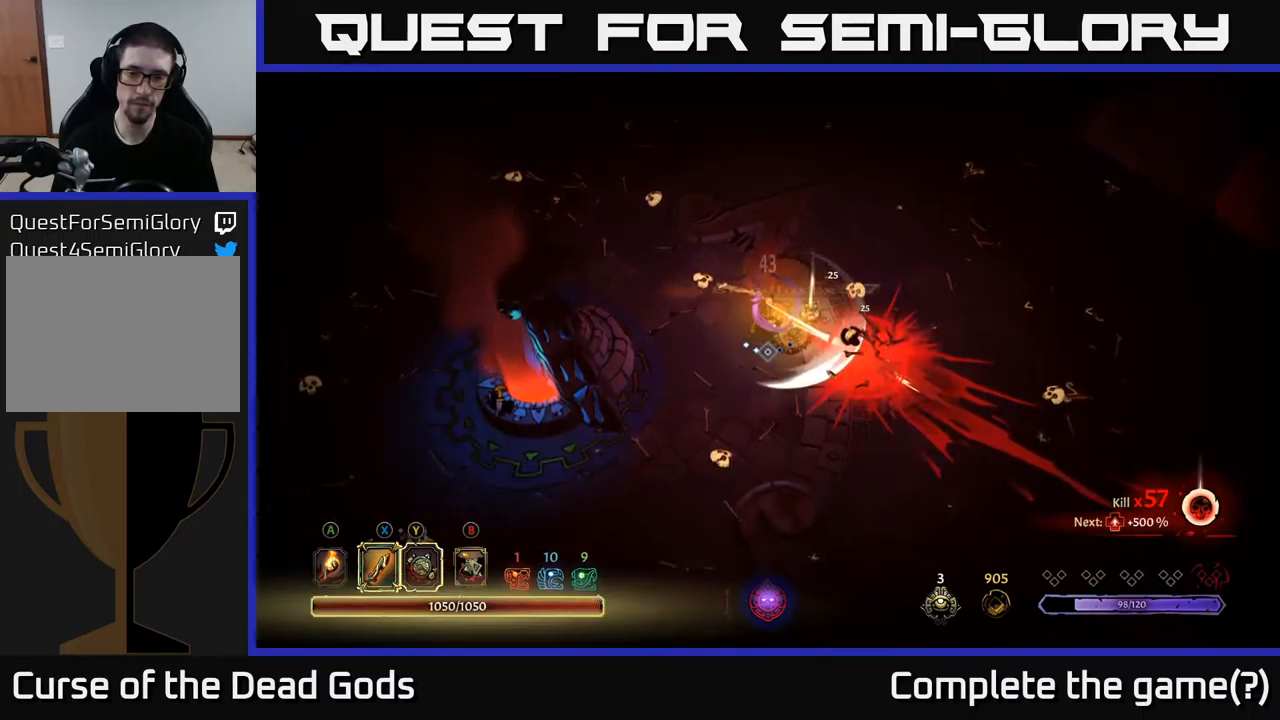
{"buttons": [], "left_stick": "up-right", "right_stick": "center", "events": [[100, "left_stick", "center"], [267, "left_stick", "up-right"]]}
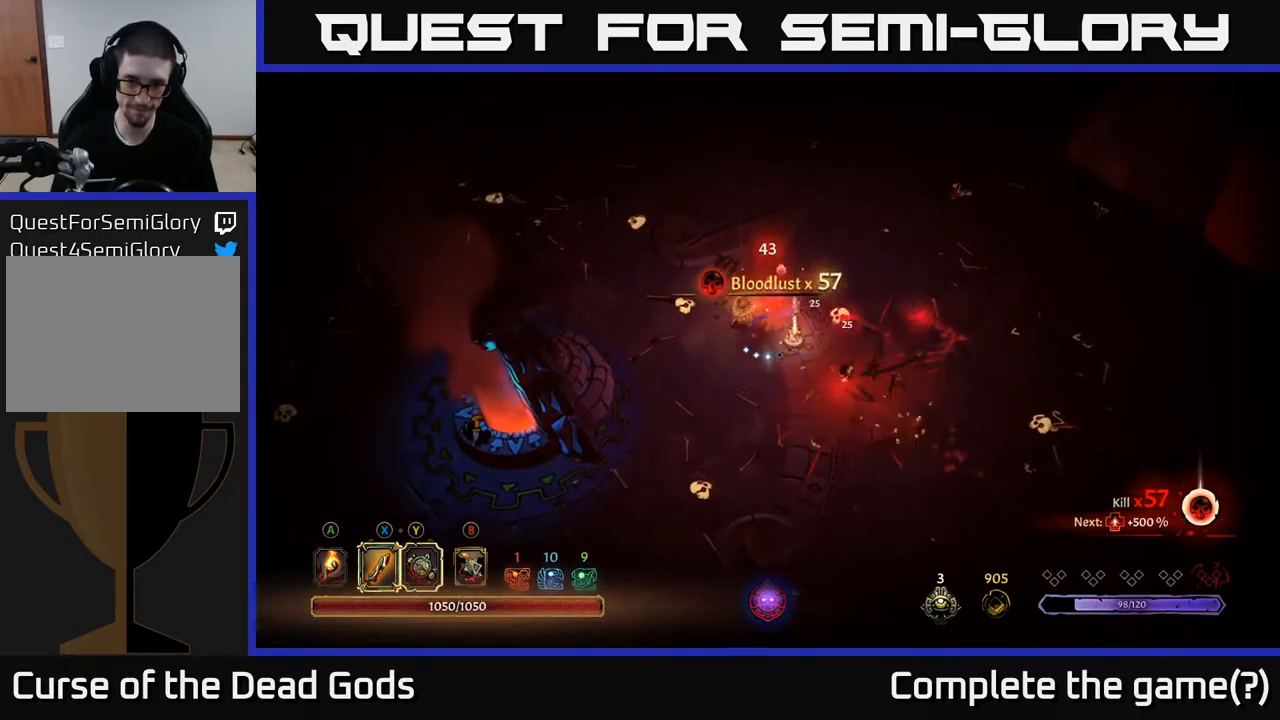
{"buttons": [], "left_stick": "right", "right_stick": "center", "events": [[200, "A", "down"], [283, "A", "up"], [400, "left_stick", "right"]]}
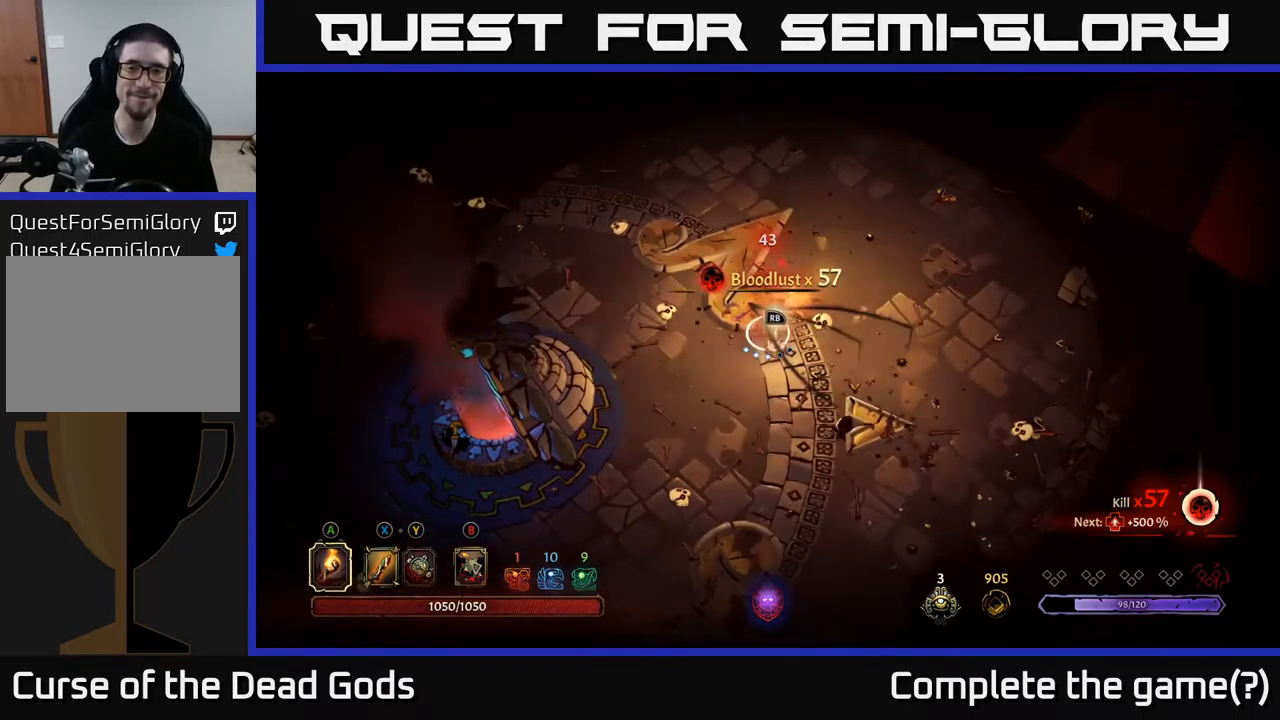
{"buttons": [], "left_stick": "left", "right_stick": "center", "events": [[267, "left_stick", "center"], [383, "left_stick", "left"]]}
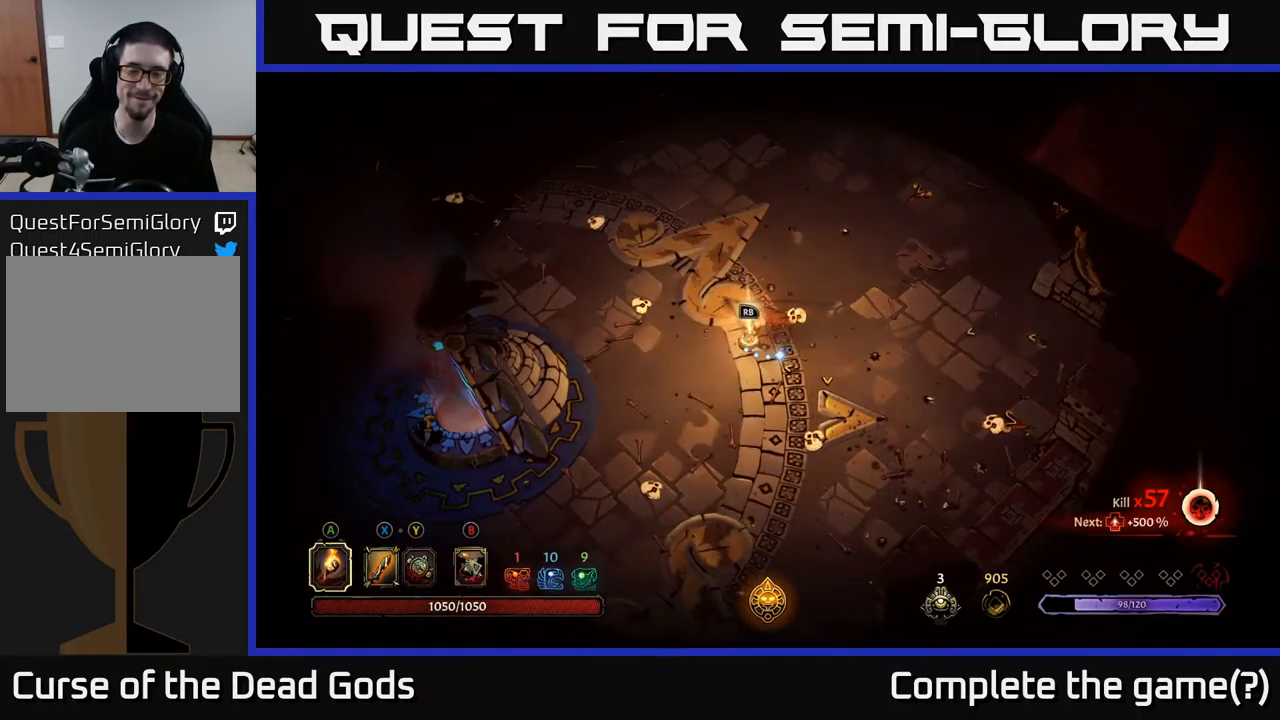
{"buttons": [], "left_stick": "center", "right_stick": "center", "events": [[133, "left_stick", "center"], [150, "R1", "down"], [250, "R1", "up"]]}